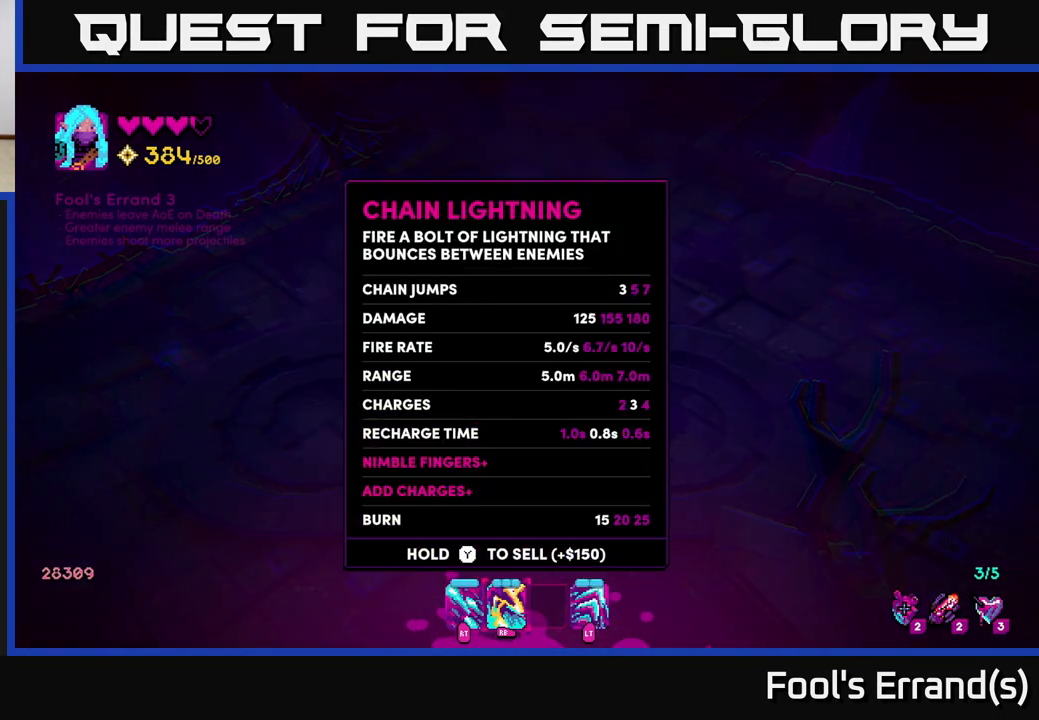
Gameplay with a controller (Xbox layout); each line is a JSON object with the inputs held at the frame after it. "events" lists button and stick changes between this image and that frame as [ms after this image, input, new state], when the widget could be followed in between.
{"buttons": [], "left_stick": "center", "right_stick": "center", "events": []}
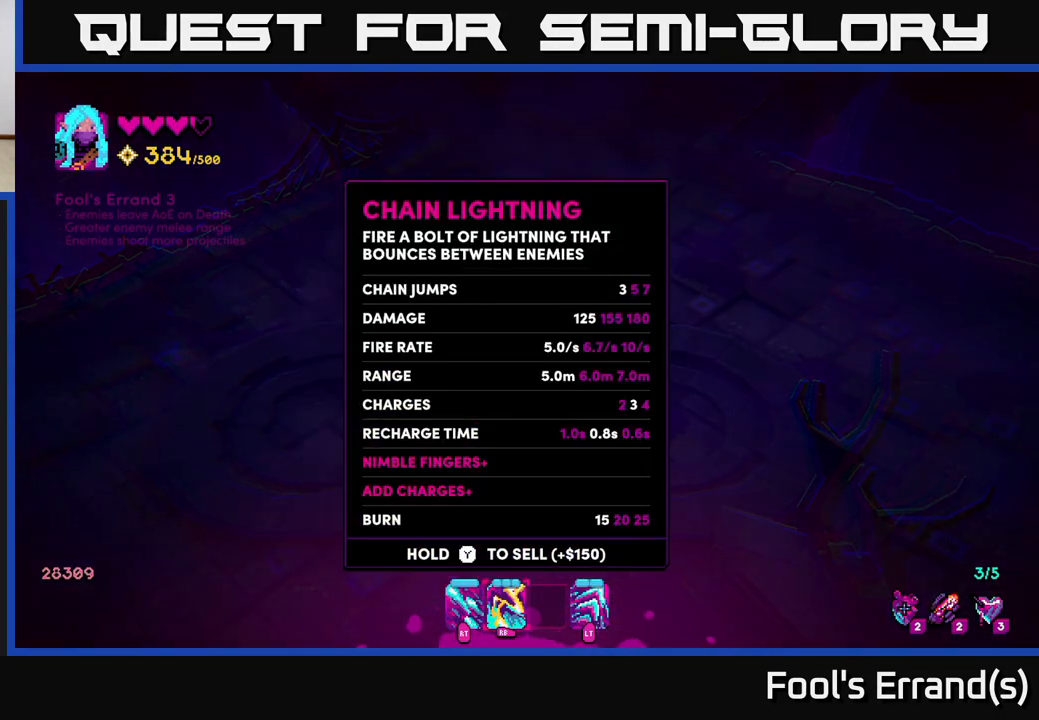
{"buttons": [], "left_stick": "center", "right_stick": "center", "events": []}
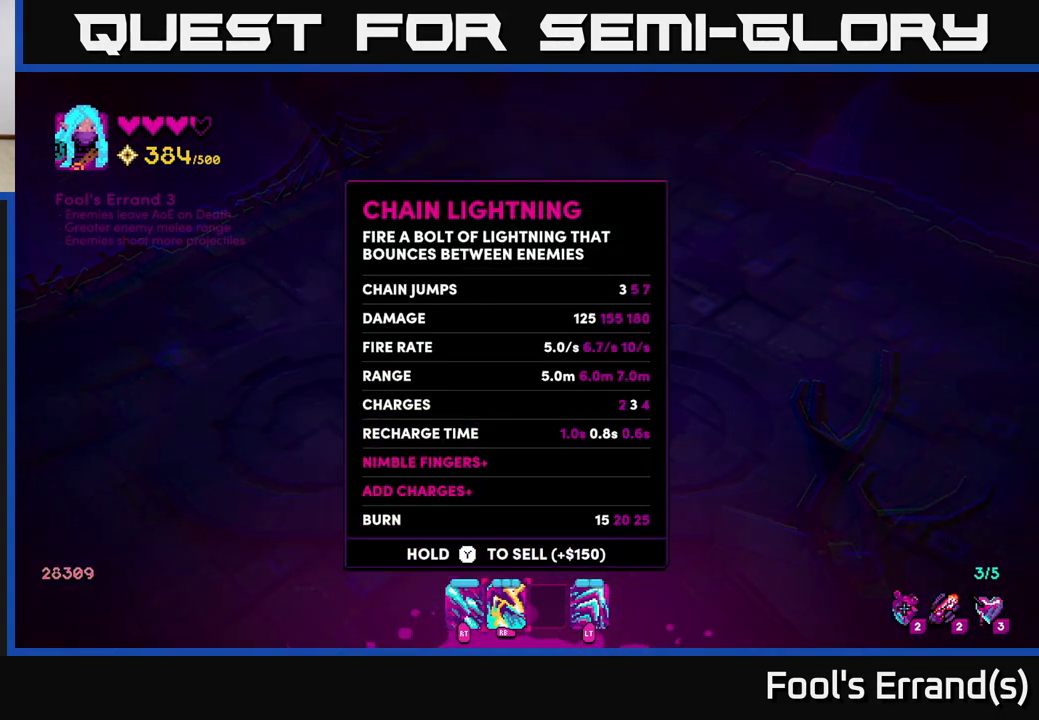
{"buttons": [], "left_stick": "center", "right_stick": "center", "events": []}
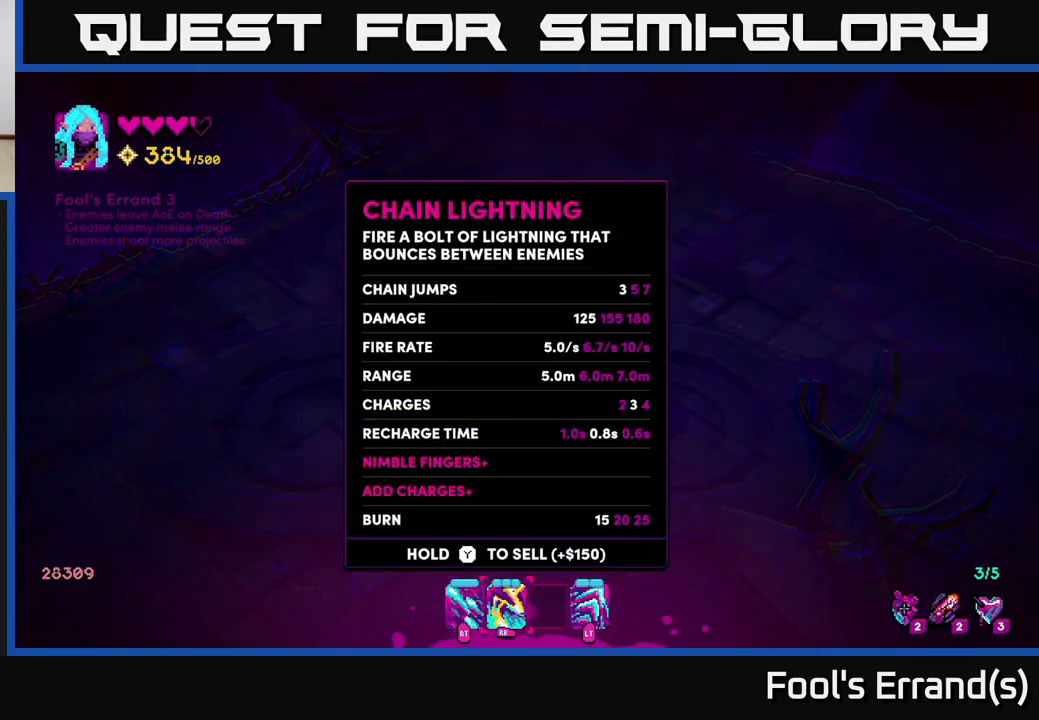
{"buttons": [], "left_stick": "left", "right_stick": "center", "events": [[317, "B", "down"], [383, "B", "up"], [467, "left_stick", "left"]]}
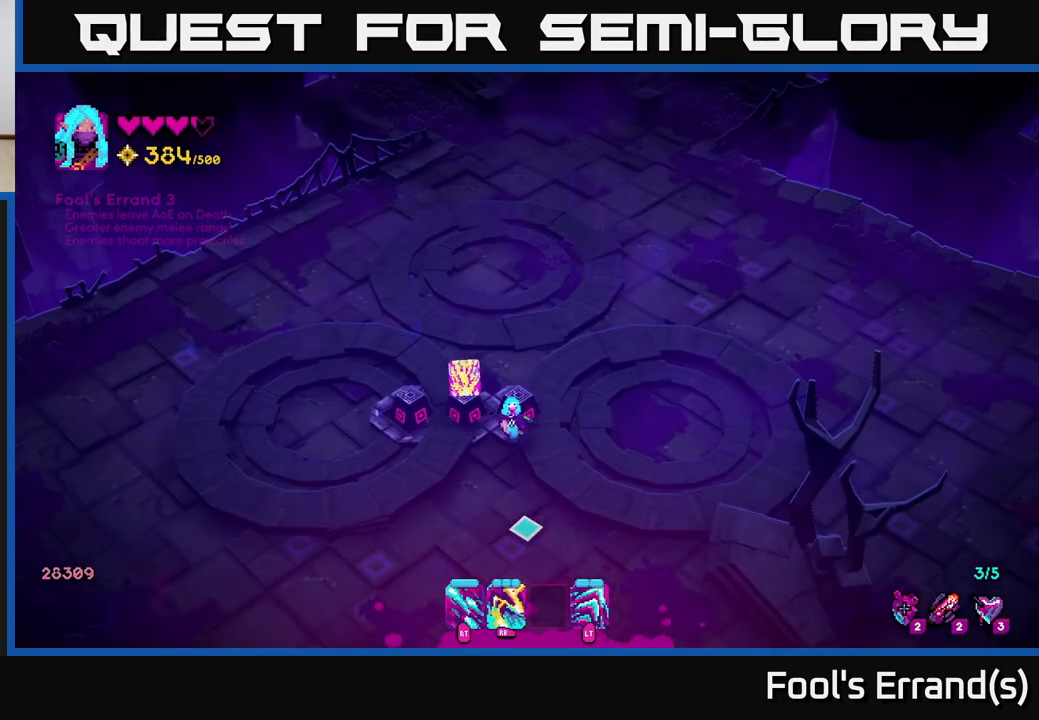
{"buttons": [], "left_stick": "right", "right_stick": "up-right", "events": [[150, "left_stick", "up-left"], [283, "right_stick", "up"], [383, "right_stick", "up-right"], [417, "left_stick", "center"], [467, "left_stick", "right"]]}
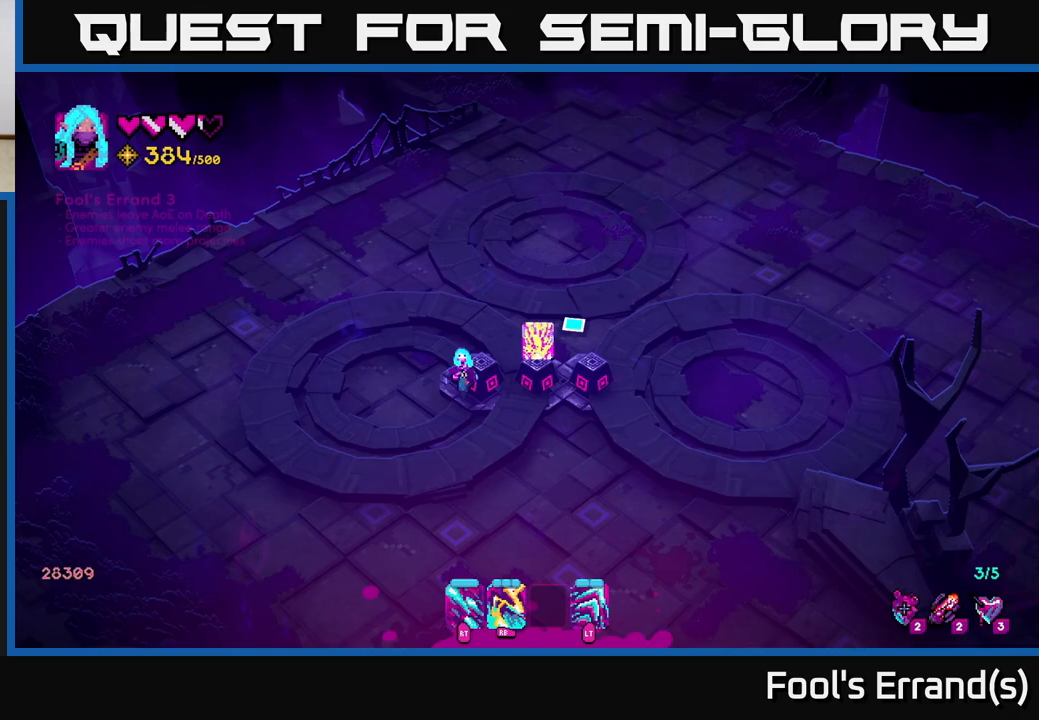
{"buttons": ["A"], "left_stick": "center", "right_stick": "center", "events": [[83, "left_stick", "down-right"], [217, "right_stick", "center"], [233, "left_stick", "center"], [467, "A", "down"]]}
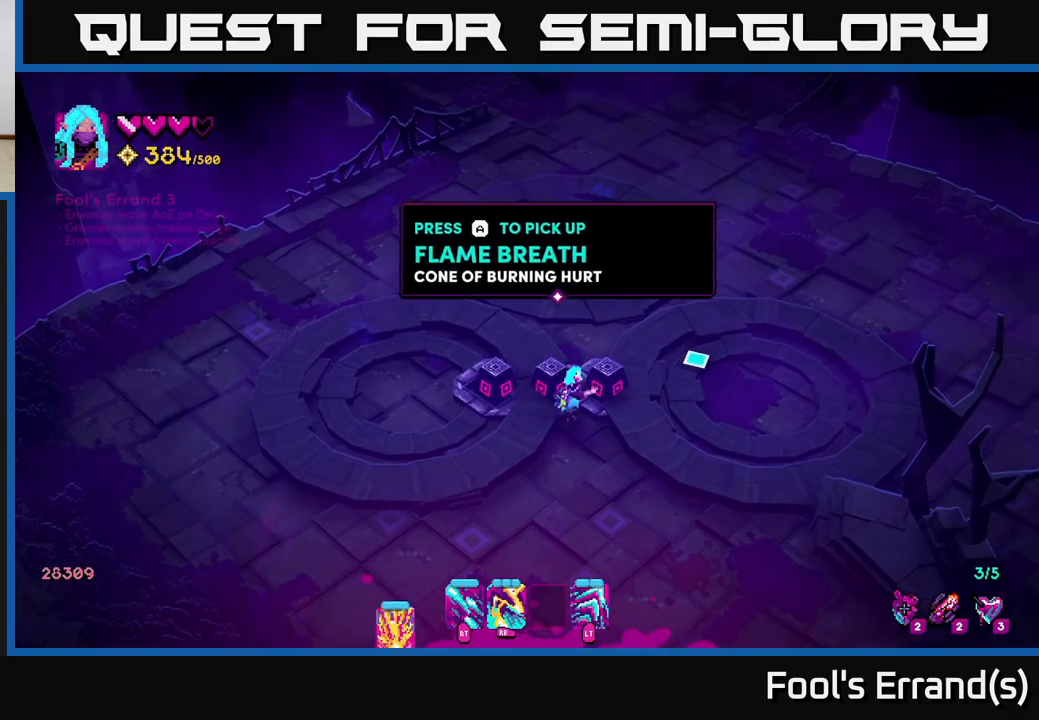
{"buttons": [], "left_stick": "up-right", "right_stick": "up", "events": [[33, "A", "up"], [117, "left_stick", "right"], [233, "left_stick", "up-right"], [333, "right_stick", "up"]]}
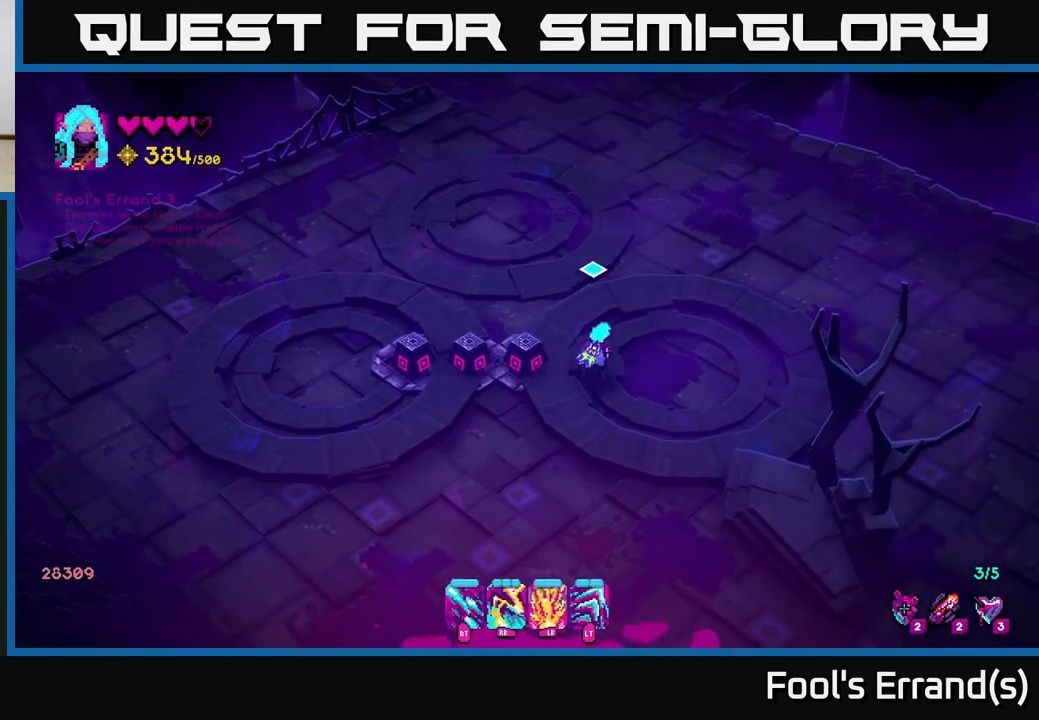
{"buttons": [], "left_stick": "up", "right_stick": "up", "events": [[33, "left_stick", "up"], [333, "L2", "down"], [483, "L2", "up"]]}
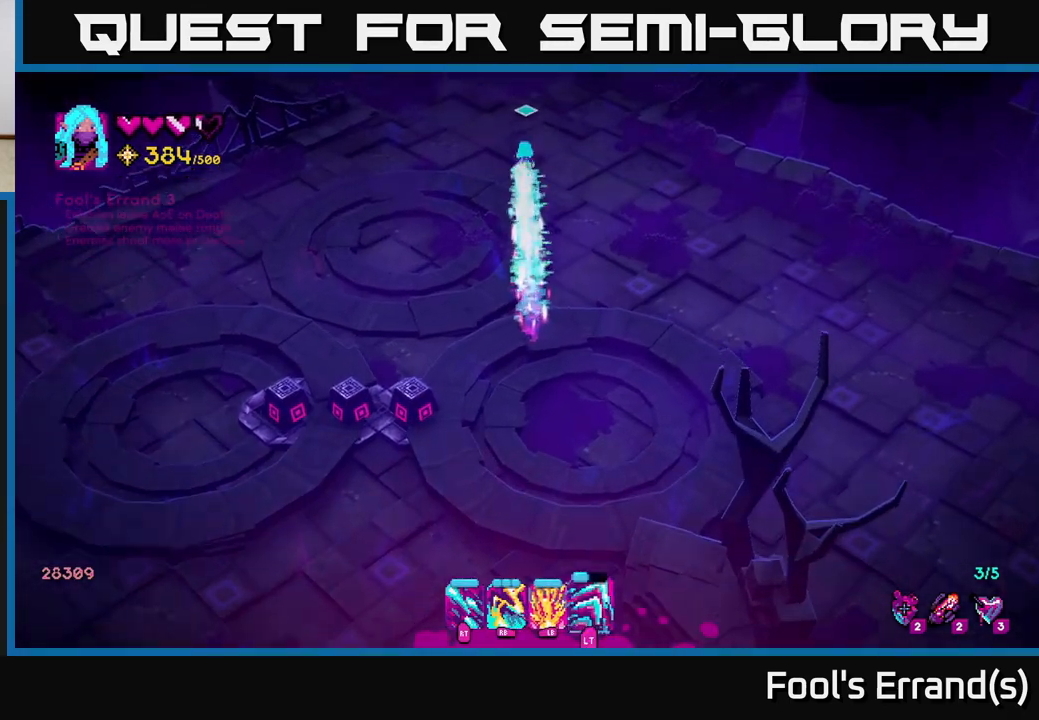
{"buttons": [], "left_stick": "up", "right_stick": "up", "events": []}
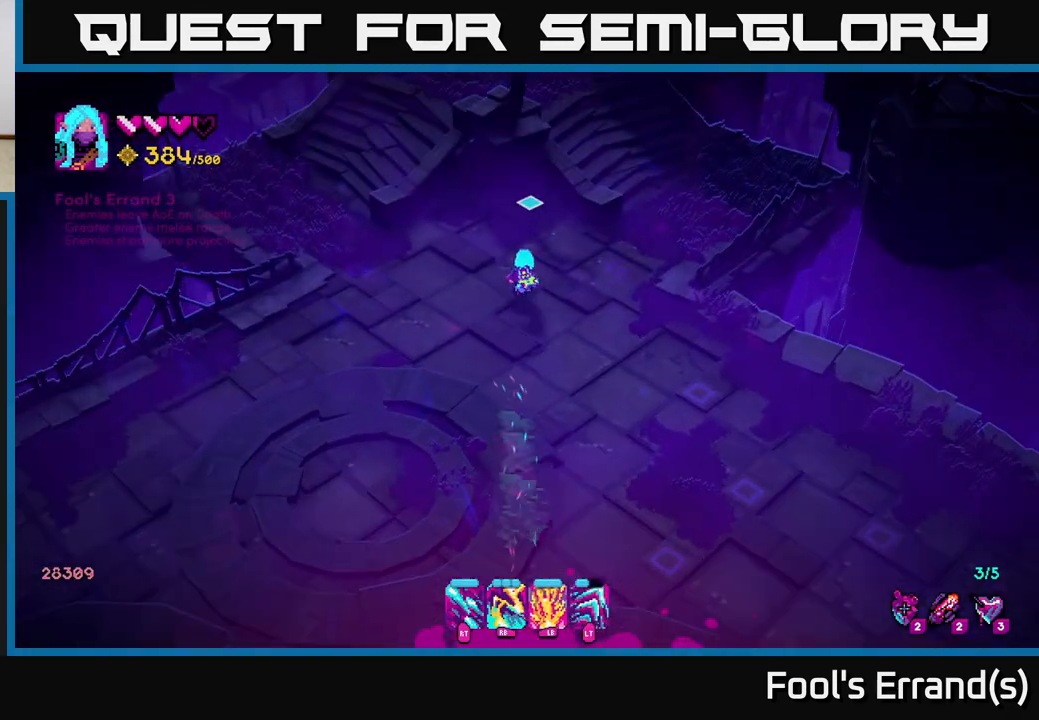
{"buttons": [], "left_stick": "left", "right_stick": "up", "events": [[233, "left_stick", "left"]]}
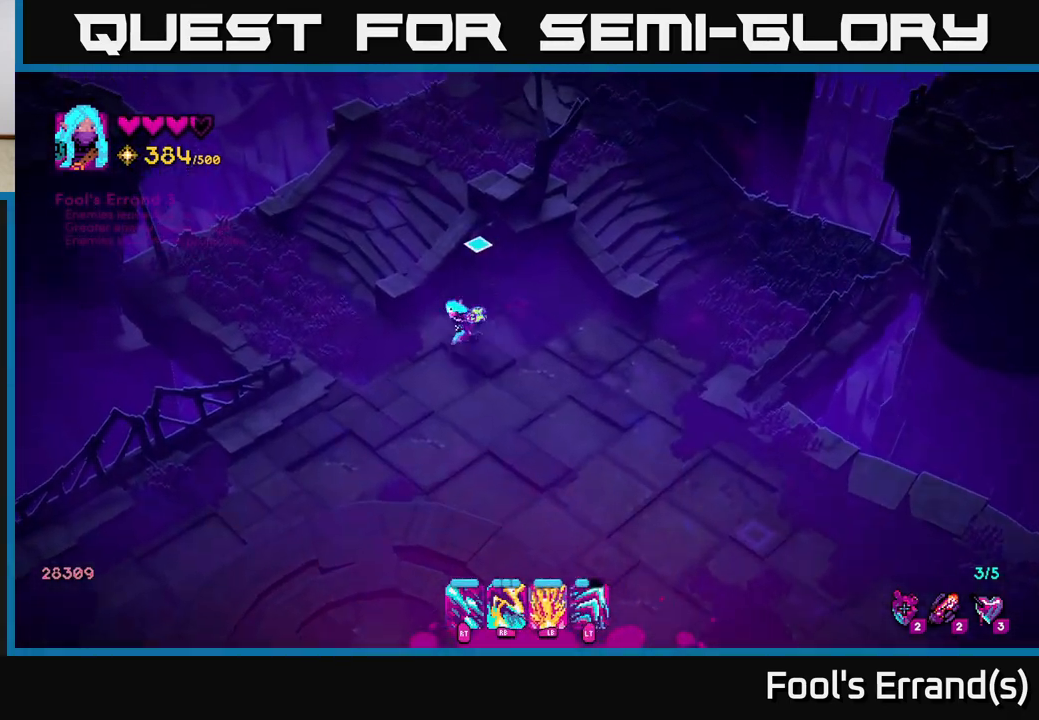
{"buttons": [], "left_stick": "up", "right_stick": "up", "events": [[200, "left_stick", "up-left"], [433, "left_stick", "up"]]}
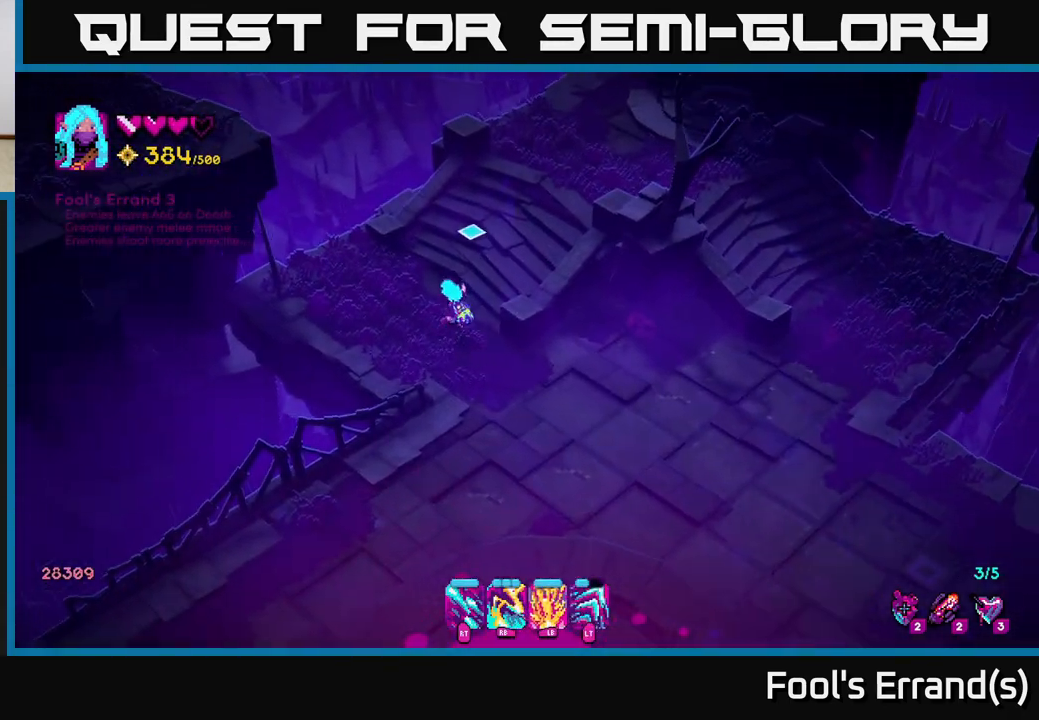
{"buttons": [], "left_stick": "up-right", "right_stick": "up", "events": [[33, "left_stick", "up-right"], [217, "L2", "down"], [367, "L2", "up"]]}
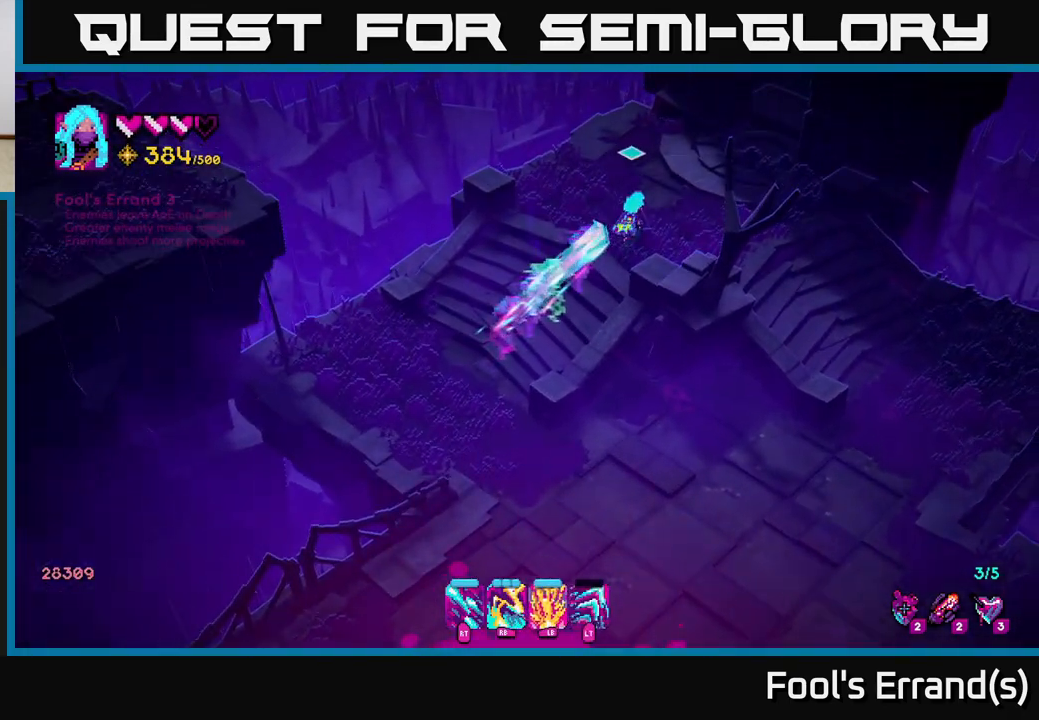
{"buttons": [], "left_stick": "up-right", "right_stick": "up", "events": []}
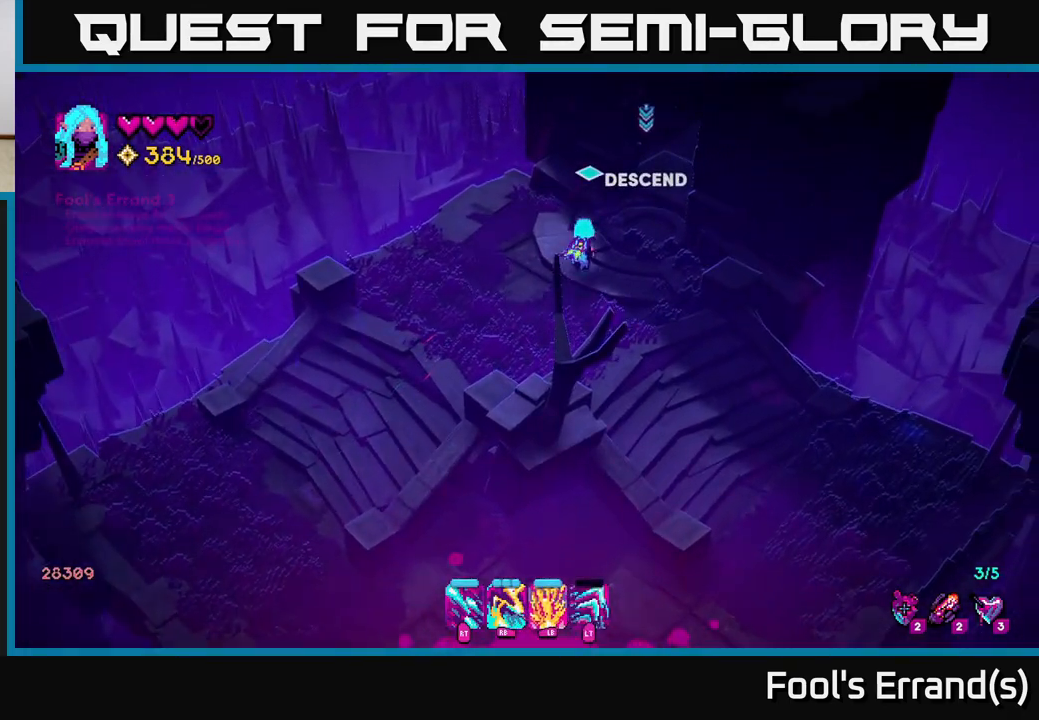
{"buttons": ["L2"], "left_stick": "up-right", "right_stick": "up-right", "events": [[150, "right_stick", "up-right"], [450, "L2", "down"]]}
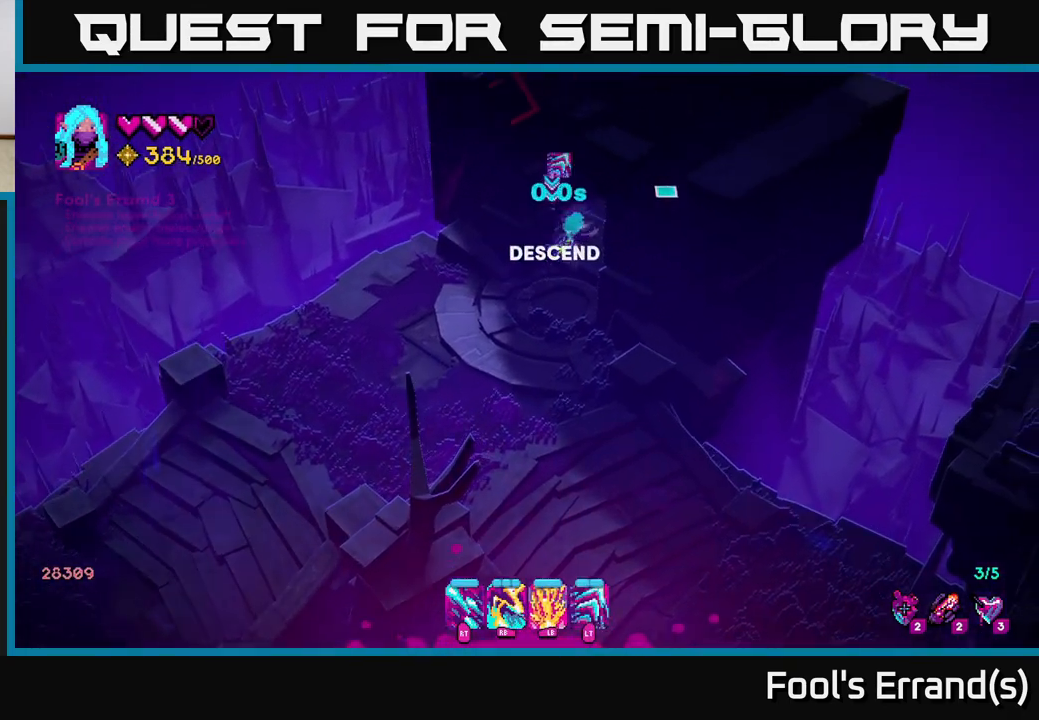
{"buttons": [], "left_stick": "up-right", "right_stick": "up", "events": [[83, "L2", "up"], [417, "right_stick", "up"]]}
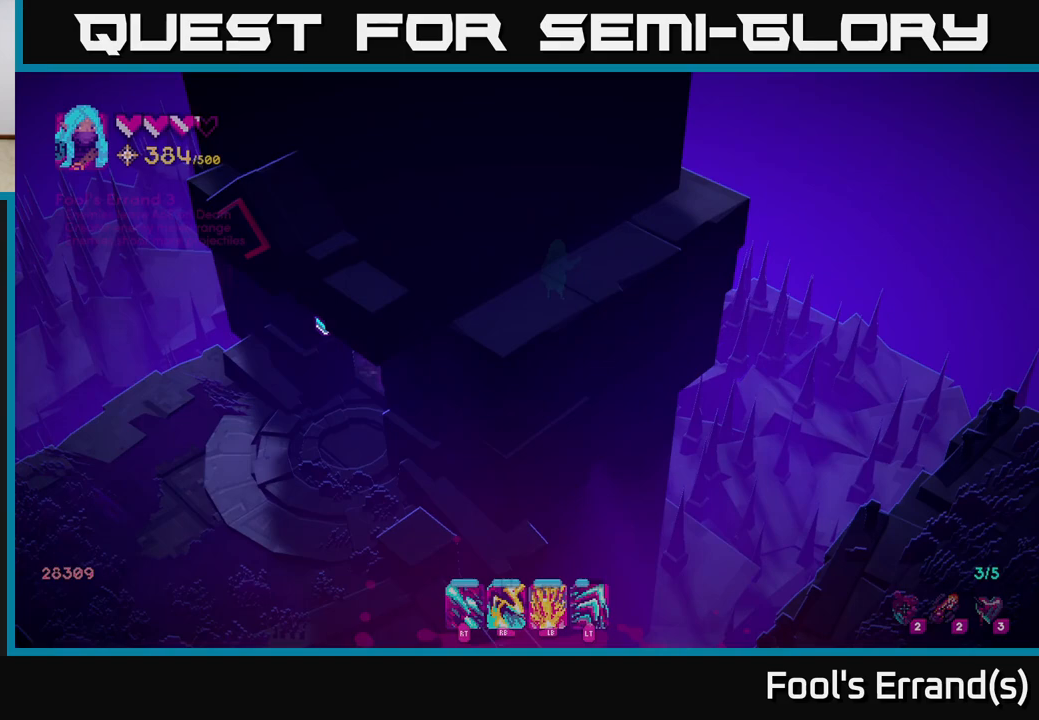
{"buttons": [], "left_stick": "center", "right_stick": "center", "events": [[17, "right_stick", "center"], [500, "left_stick", "center"]]}
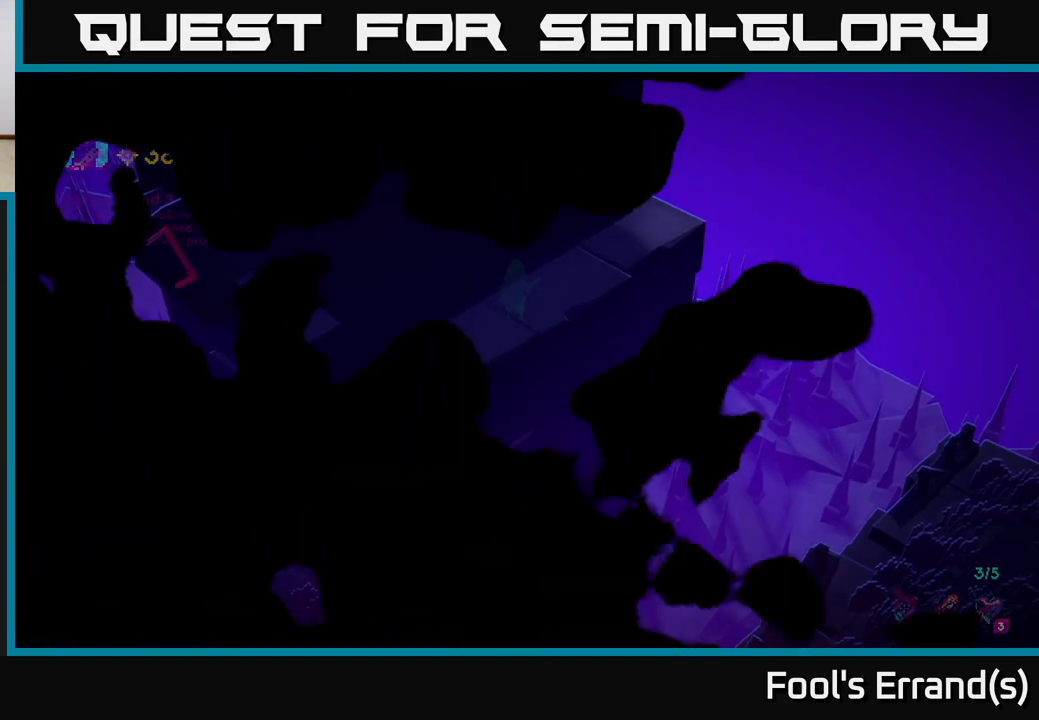
{"buttons": [], "left_stick": "center", "right_stick": "center", "events": []}
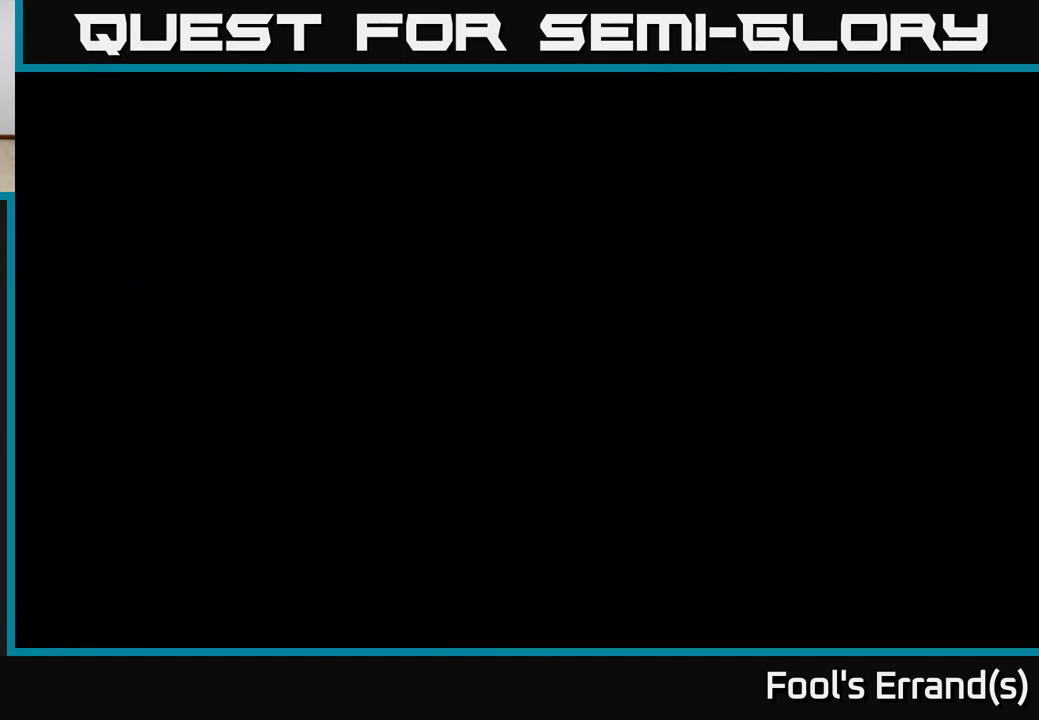
{"buttons": [], "left_stick": "center", "right_stick": "center", "events": [[83, "right_stick", "up"], [300, "right_stick", "center"]]}
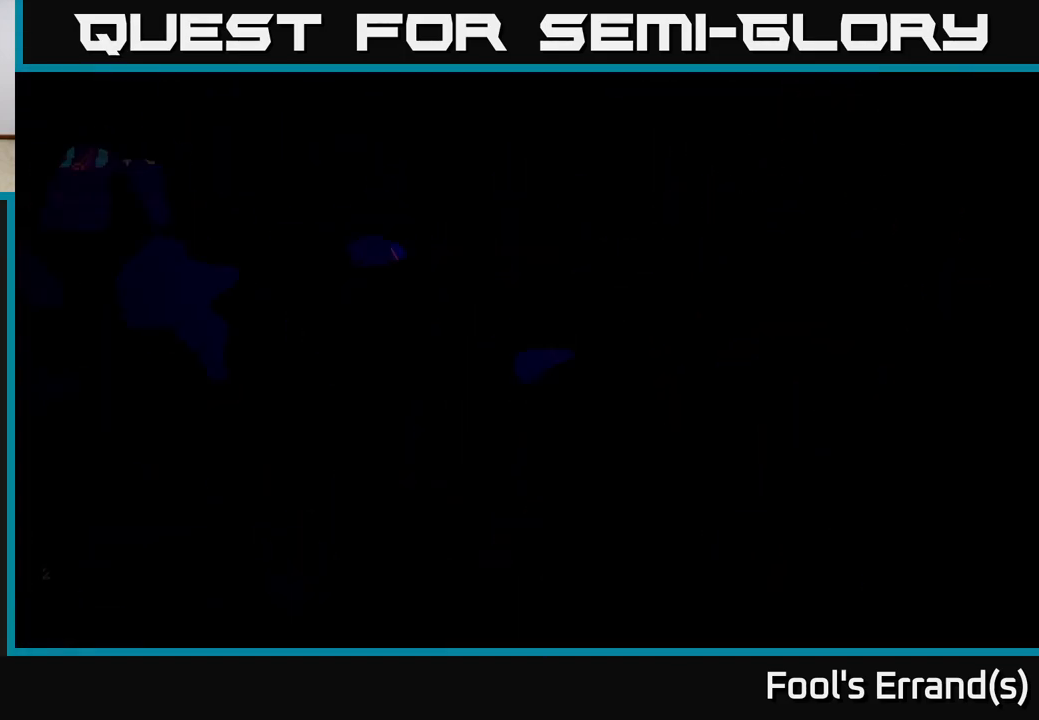
{"buttons": [], "left_stick": "center", "right_stick": "center", "events": []}
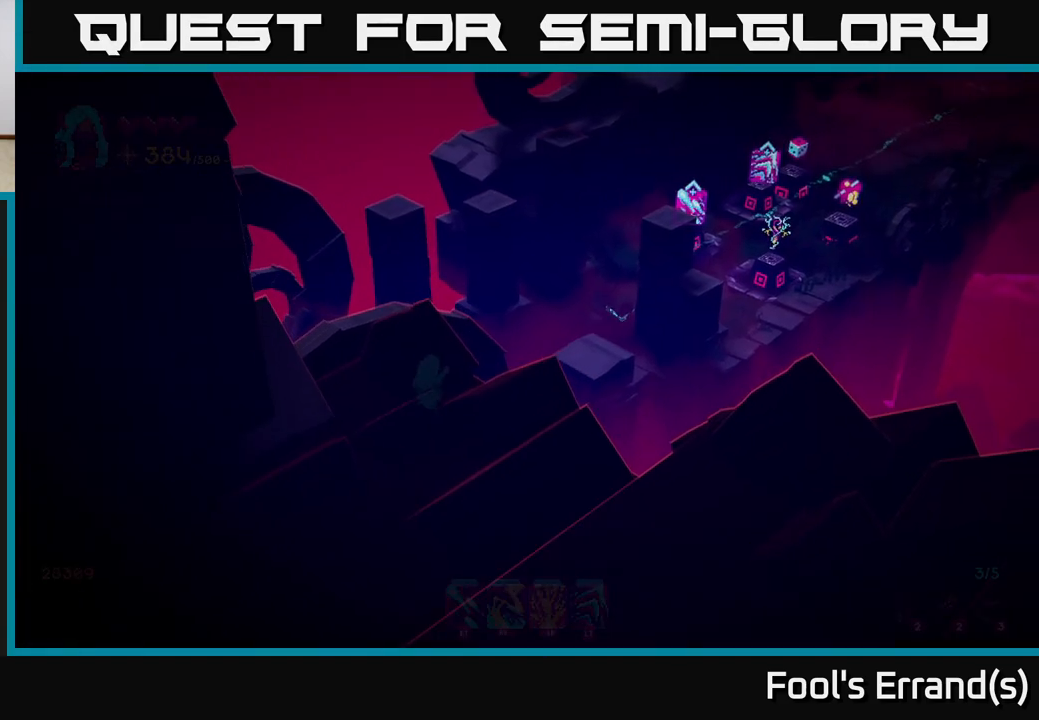
{"buttons": [], "left_stick": "up-right", "right_stick": "center", "events": [[367, "left_stick", "right"], [483, "left_stick", "up-right"]]}
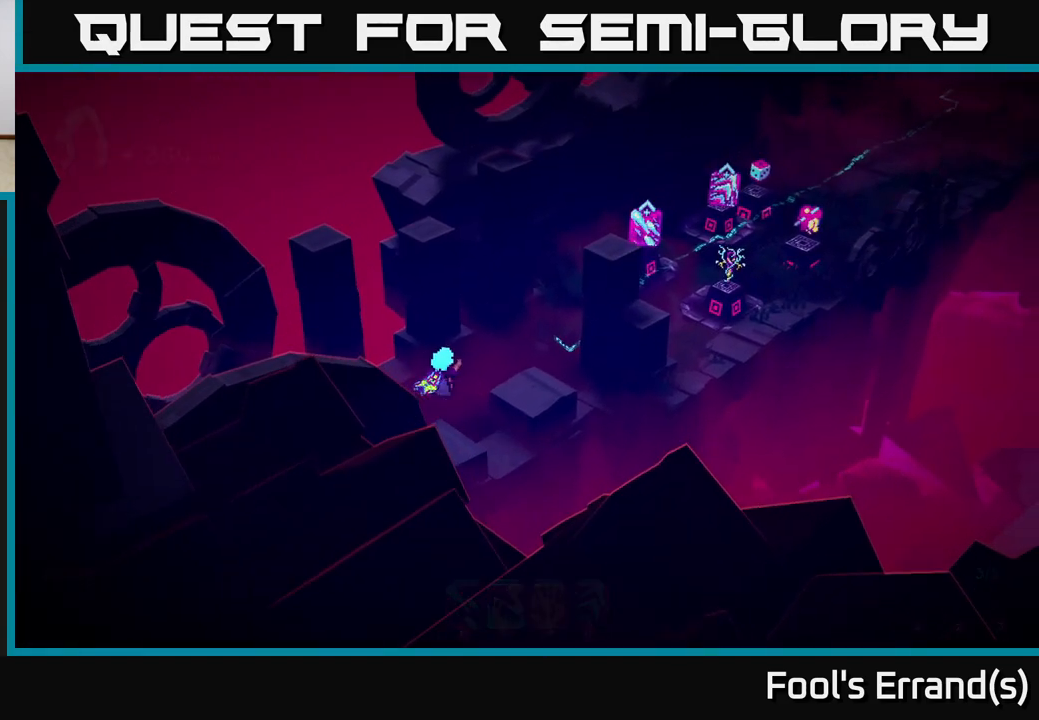
{"buttons": [], "left_stick": "right", "right_stick": "center", "events": [[433, "left_stick", "right"]]}
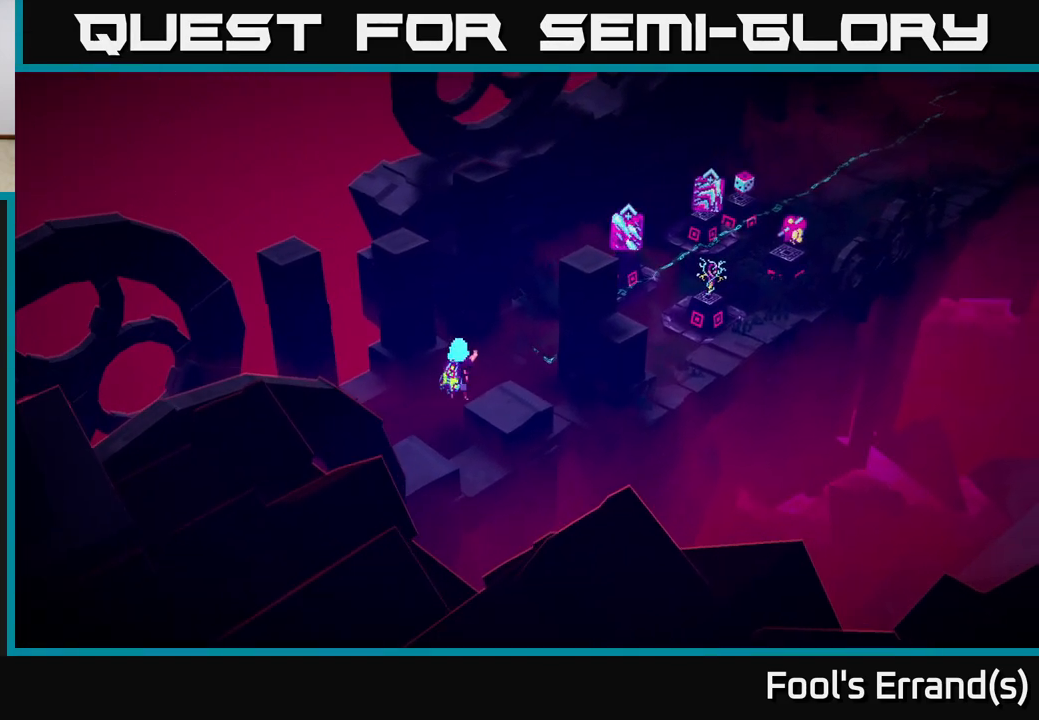
{"buttons": [], "left_stick": "up-right", "right_stick": "center", "events": [[300, "left_stick", "up-right"]]}
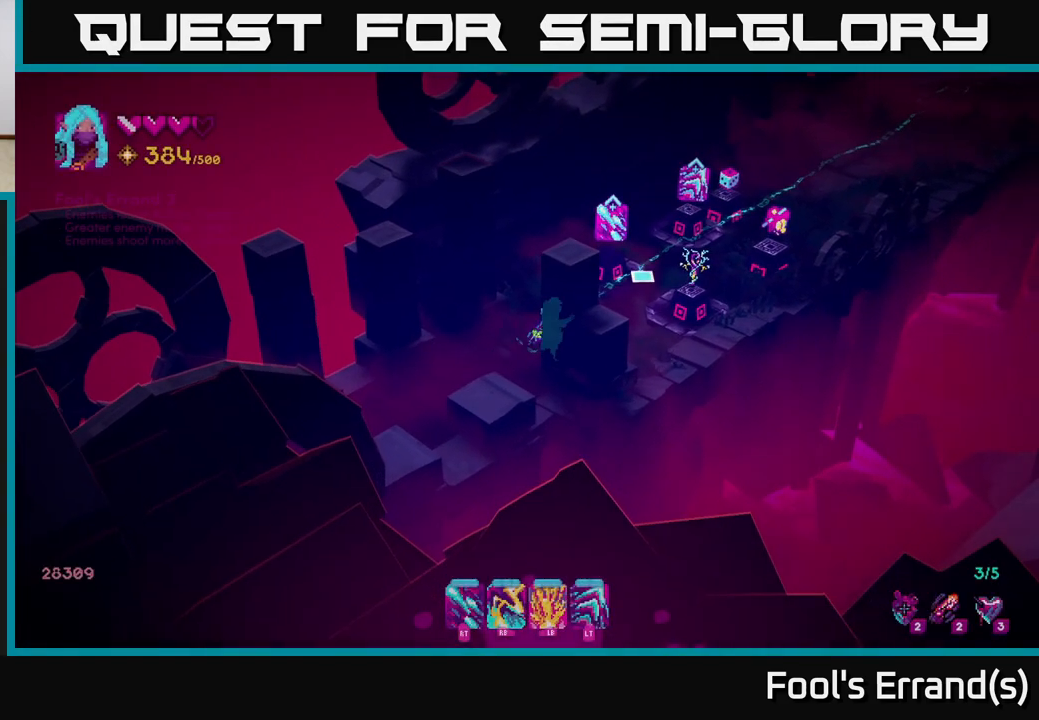
{"buttons": [], "left_stick": "up", "right_stick": "center", "events": [[417, "left_stick", "up"]]}
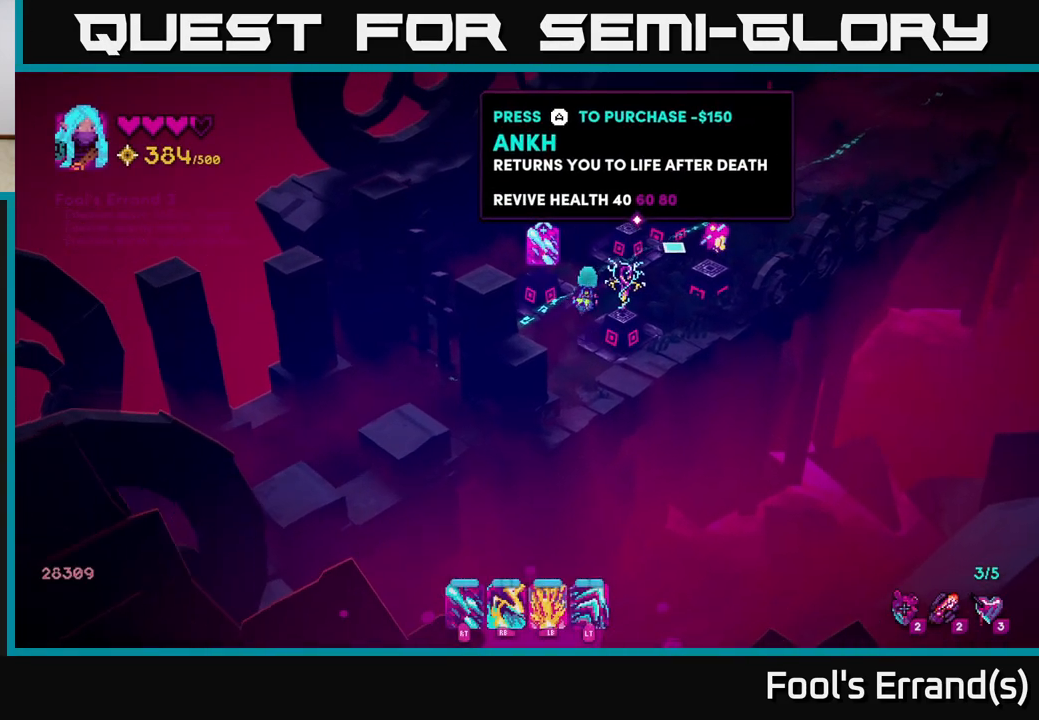
{"buttons": [], "left_stick": "center", "right_stick": "center", "events": [[50, "right_stick", "right"], [100, "left_stick", "center"], [367, "right_stick", "up-right"], [500, "right_stick", "center"]]}
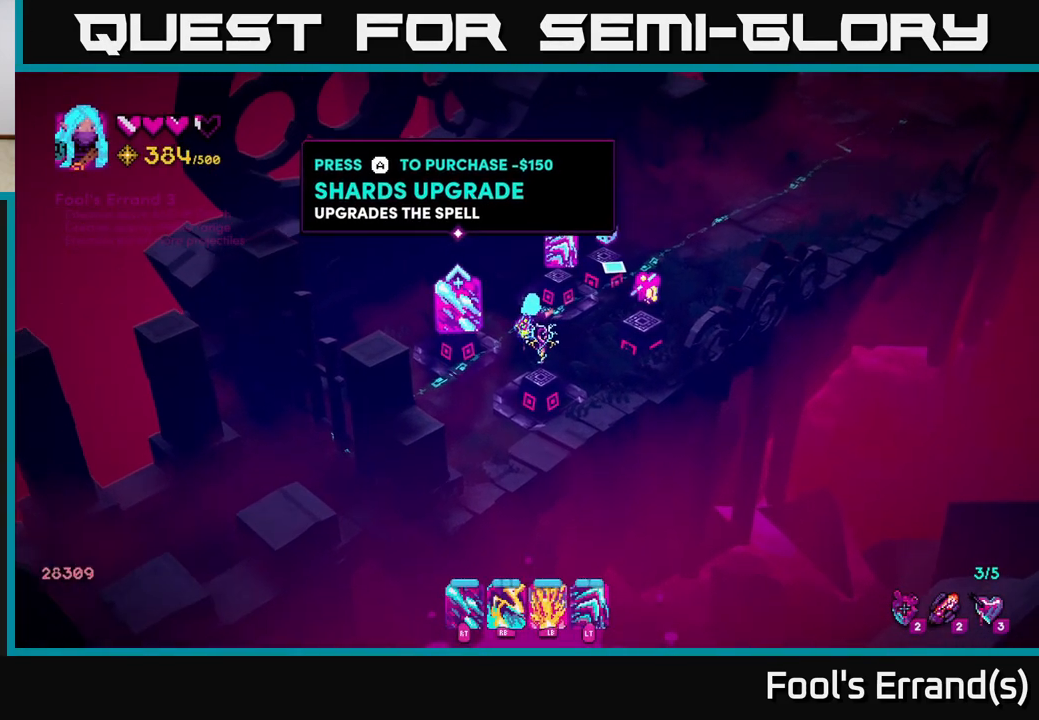
{"buttons": [], "left_stick": "center", "right_stick": "center", "events": [[133, "left_stick", "right"], [317, "left_stick", "center"]]}
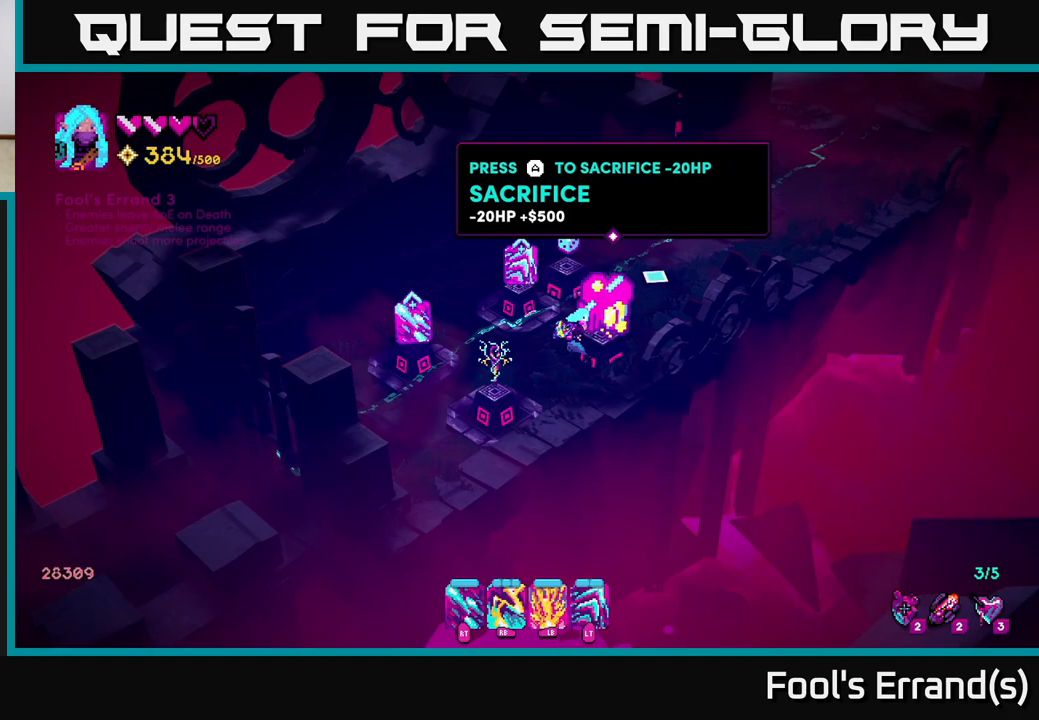
{"buttons": [], "left_stick": "center", "right_stick": "center", "events": [[150, "left_stick", "left"], [300, "left_stick", "up"], [367, "left_stick", "center"]]}
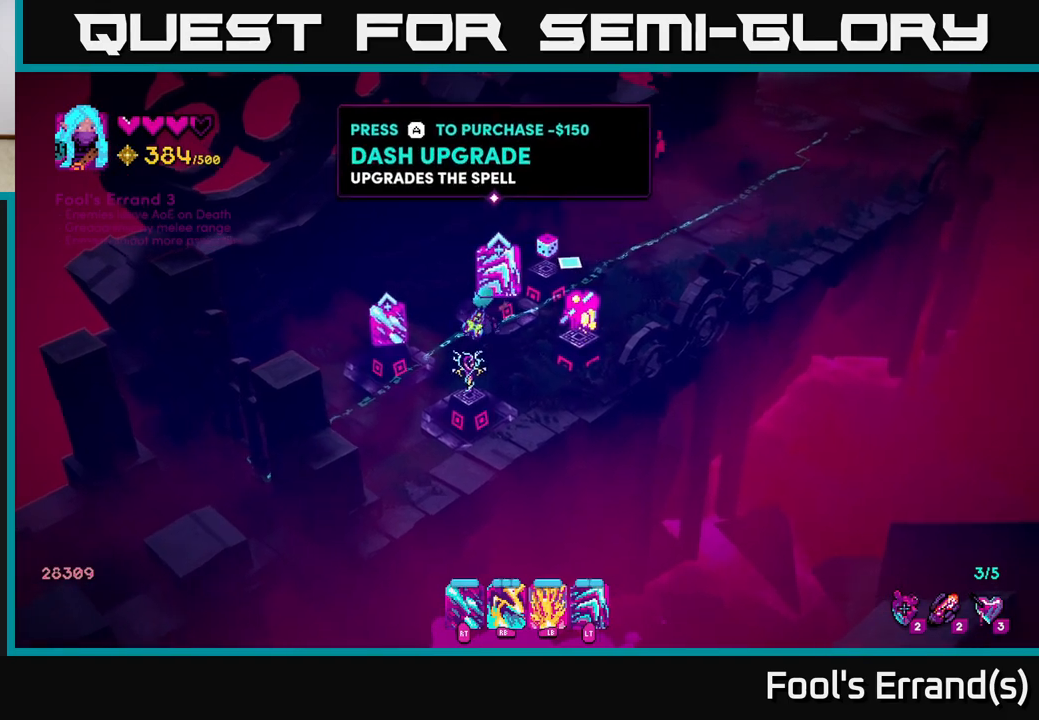
{"buttons": [], "left_stick": "center", "right_stick": "center", "events": [[250, "left_stick", "down-left"], [500, "left_stick", "center"]]}
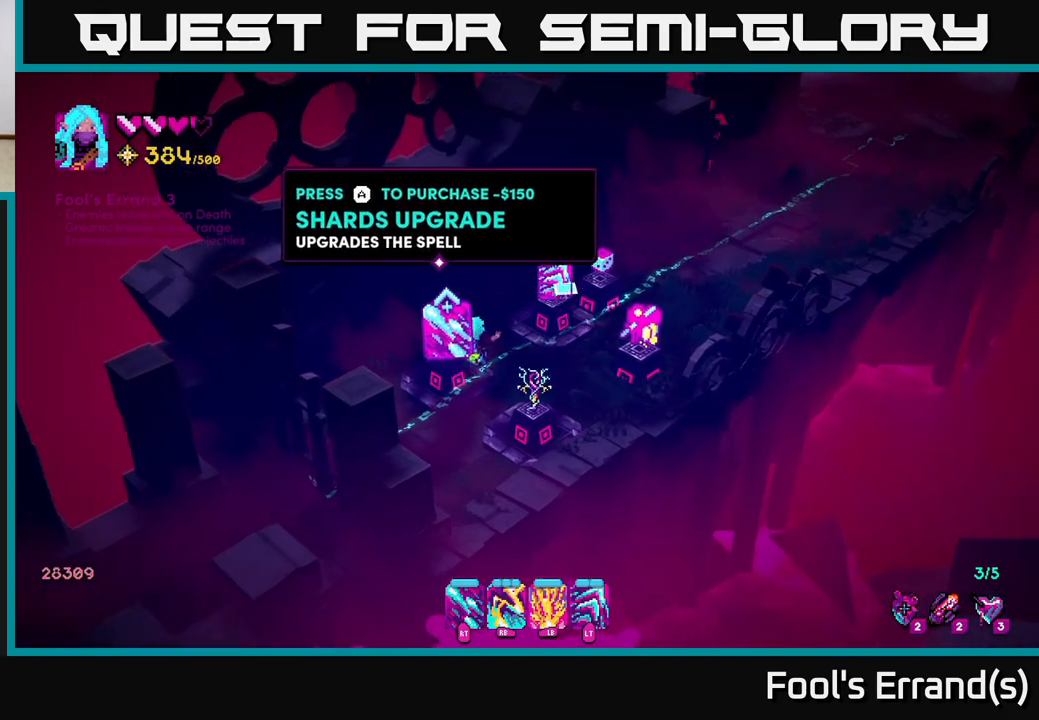
{"buttons": [], "left_stick": "center", "right_stick": "center", "events": []}
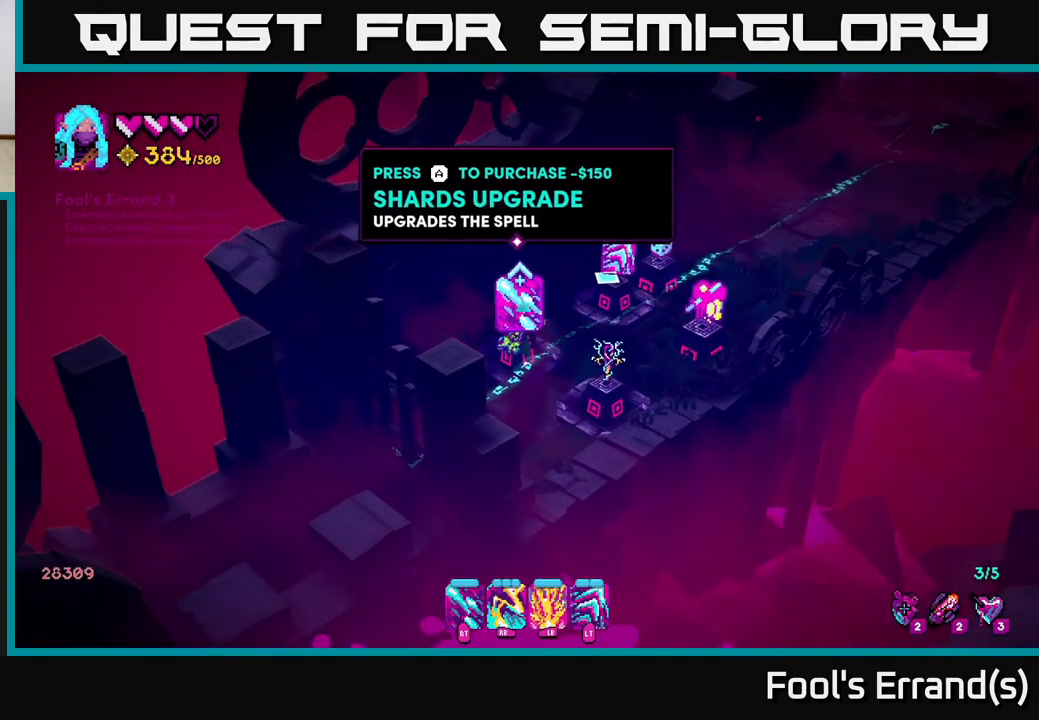
{"buttons": [], "left_stick": "center", "right_stick": "center", "events": [[50, "A", "down"], [133, "A", "up"]]}
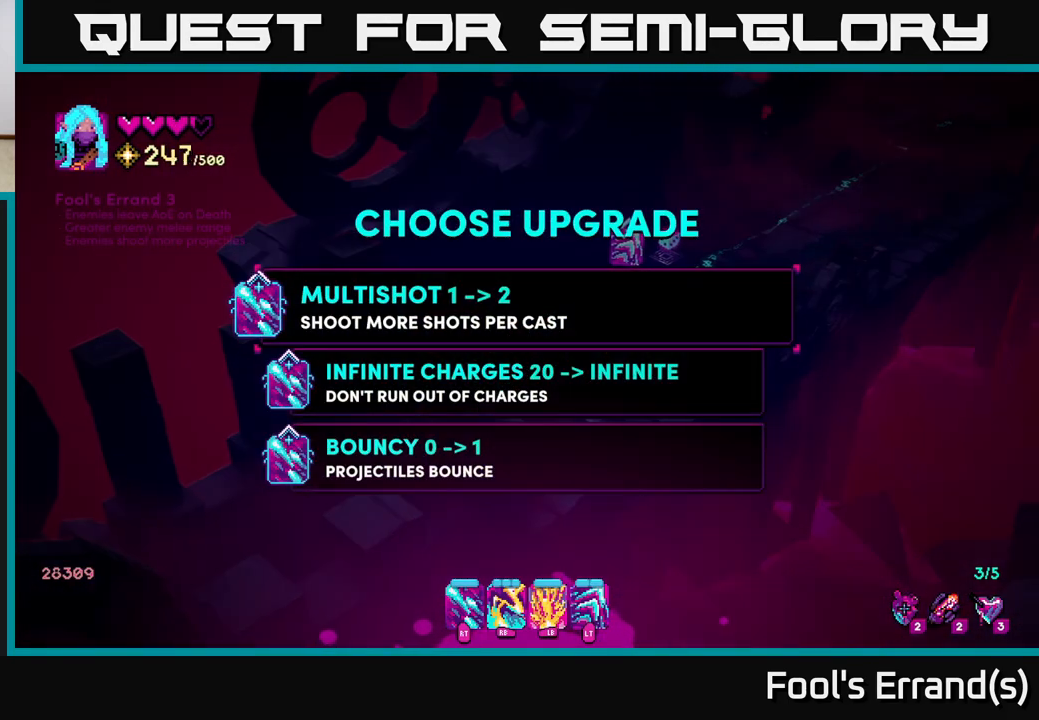
{"buttons": [], "left_stick": "center", "right_stick": "center", "events": []}